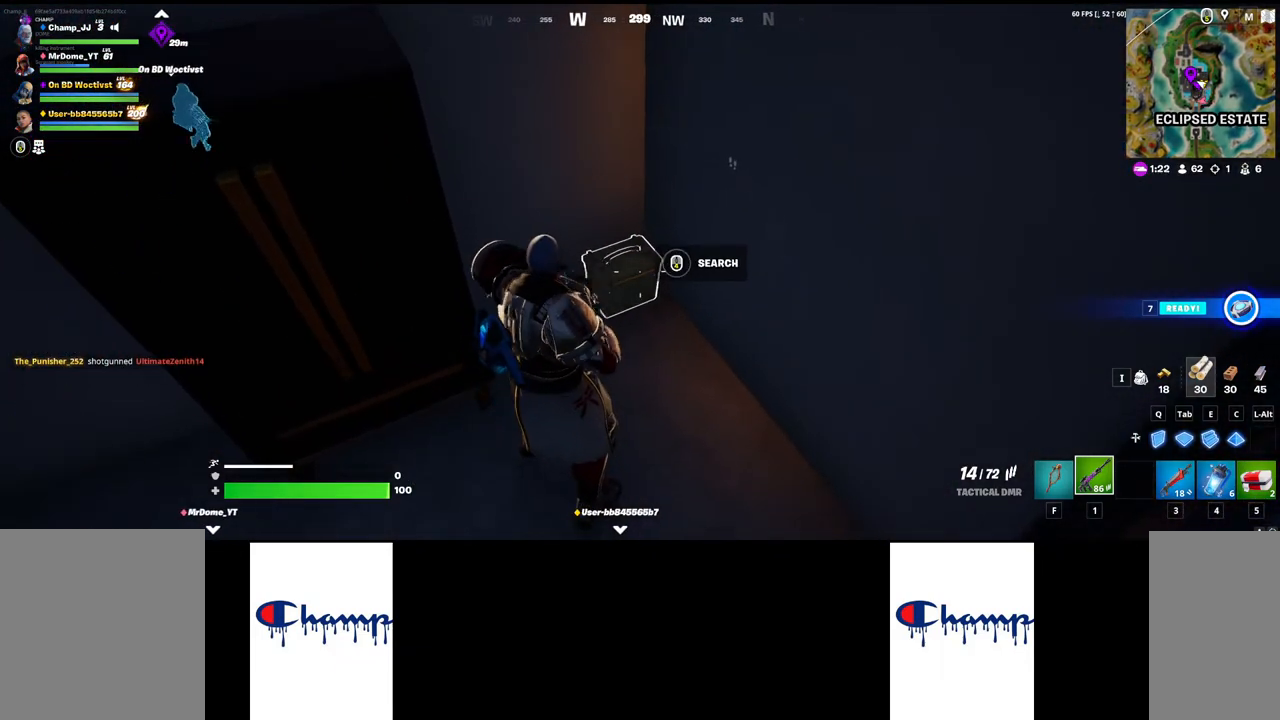
Gameplay with keyboard and mouse; each line is a JSON object with the keys and mouse buttons held at the frame after it. "events" lists presses ("down") and releases ("up") of "1", "2", "3", "4", "a", "alt", "c", "ctrl", "d", "e", "q", "r", "s", "shift", "space", "tab", "w", "x", "z", "mouse_left", "mouse_wheel", "mouse_right", "mouse_mb4" and "mouse_mb5" between this image and that frame as [ms after this image, input, new state], when the widget could be followed in between. "mouse_left", "mouse_wheel", "mouse_right", "mouse_mb4", "mouse_mb5" = the "left", "wheel", "right", "mb4", "mb5" buttons of the "mouse" list. No other keys are recorded. "wheel" means that the mouse wheel is clicked or scrolled. Mouse movement is not recorded.
{"keys": ["a"], "mouse": [], "events": [[117, "mouse_mb4", "up"], [333, "a", "down"]]}
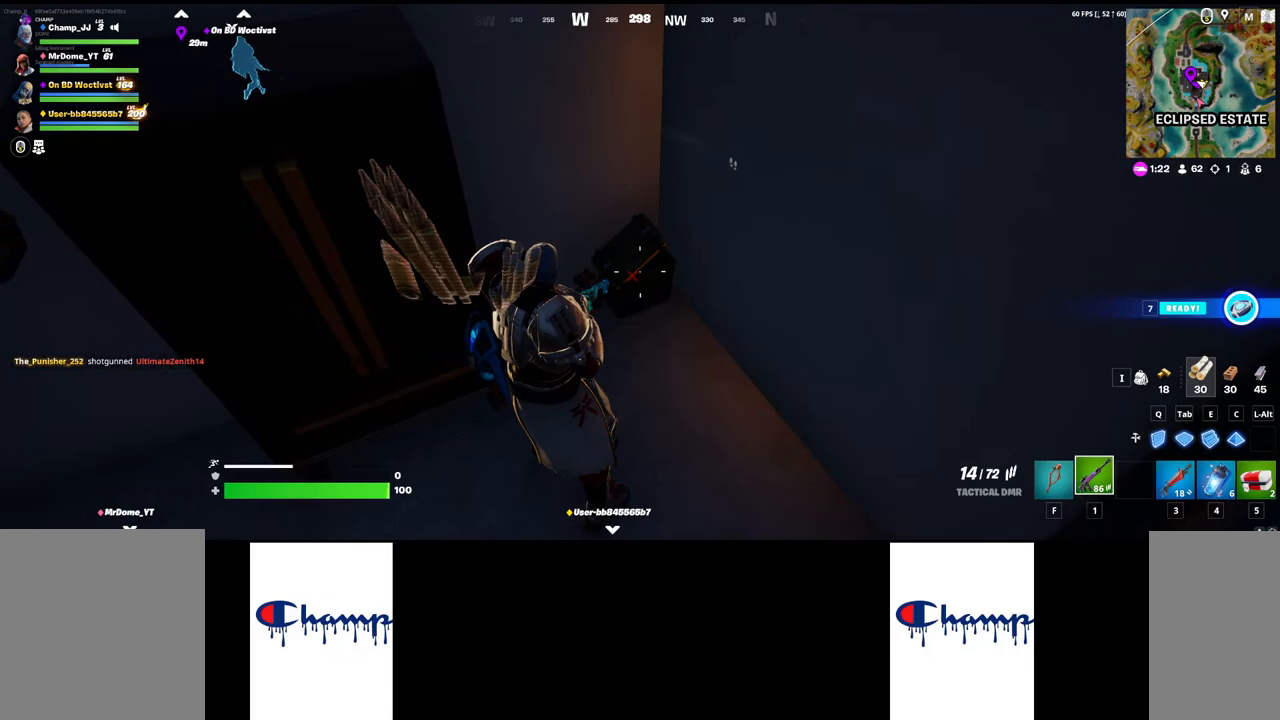
{"keys": ["shift", "w"], "mouse": [], "events": [[17, "a", "up"], [100, "shift", "down"], [100, "w", "down"]]}
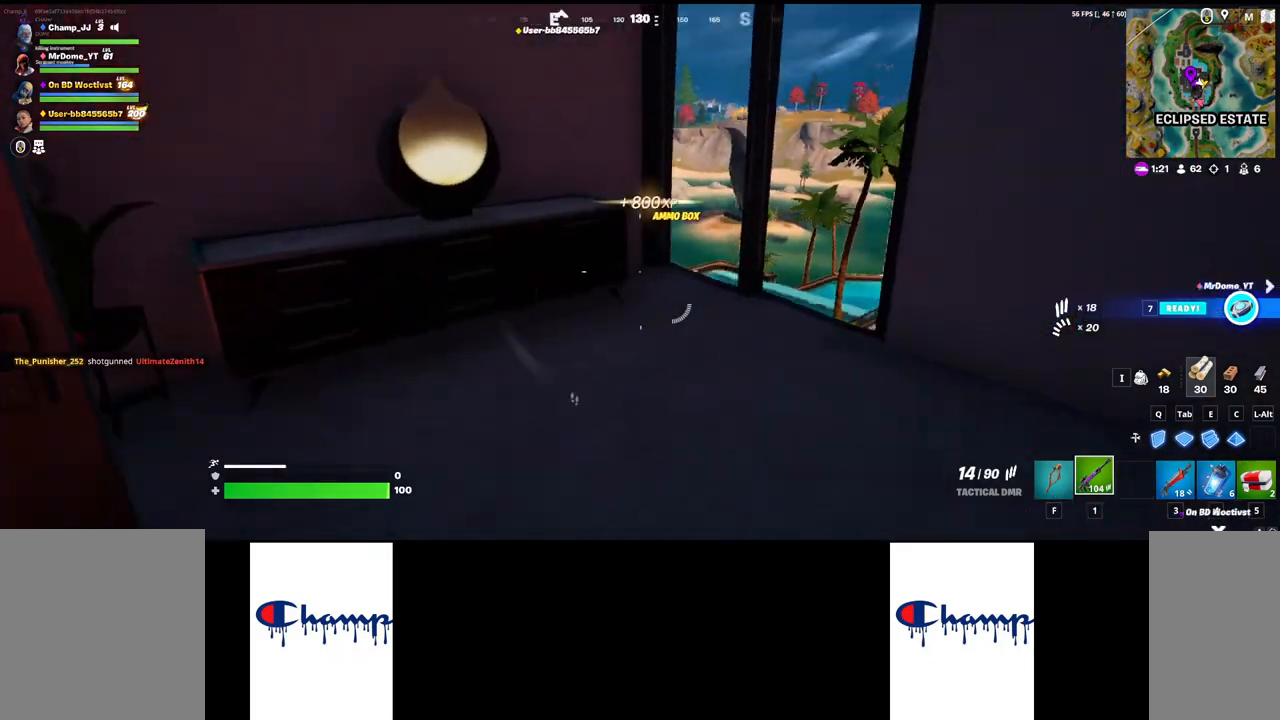
{"keys": ["shift", "w"], "mouse": [], "events": []}
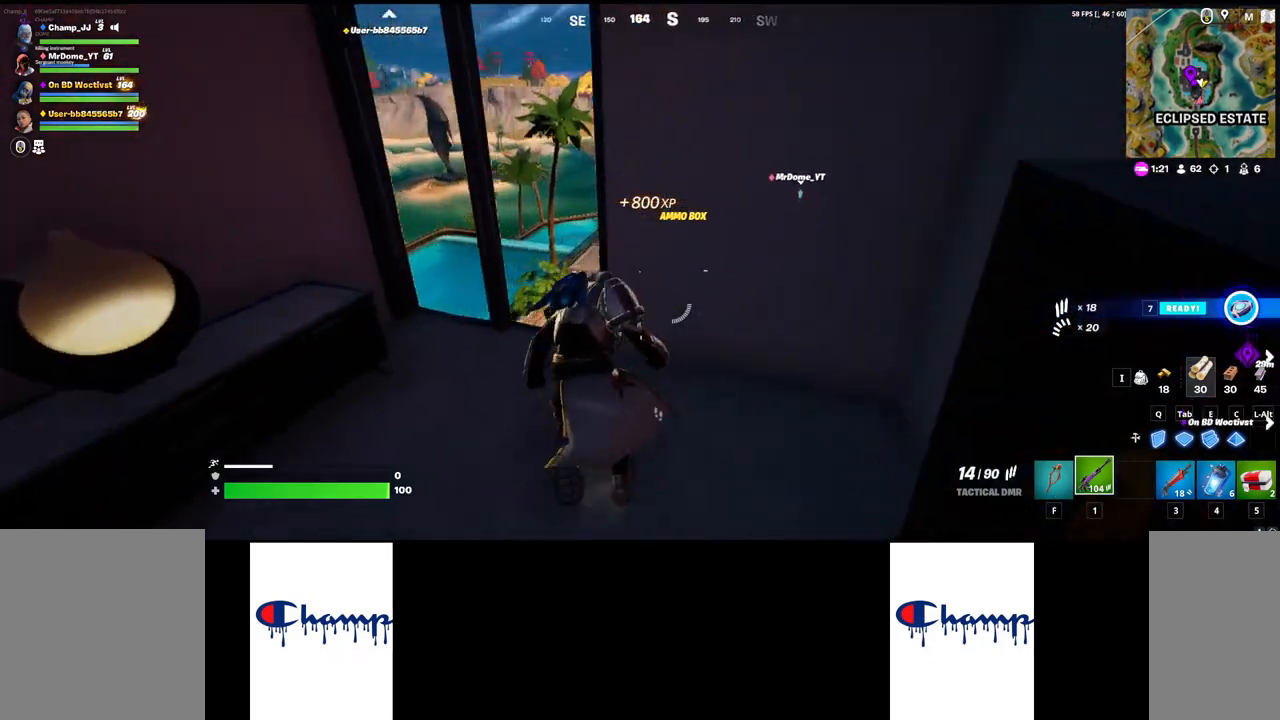
{"keys": ["a"], "mouse": [], "events": [[17, "shift", "up"], [33, "w", "up"], [150, "a", "down"]]}
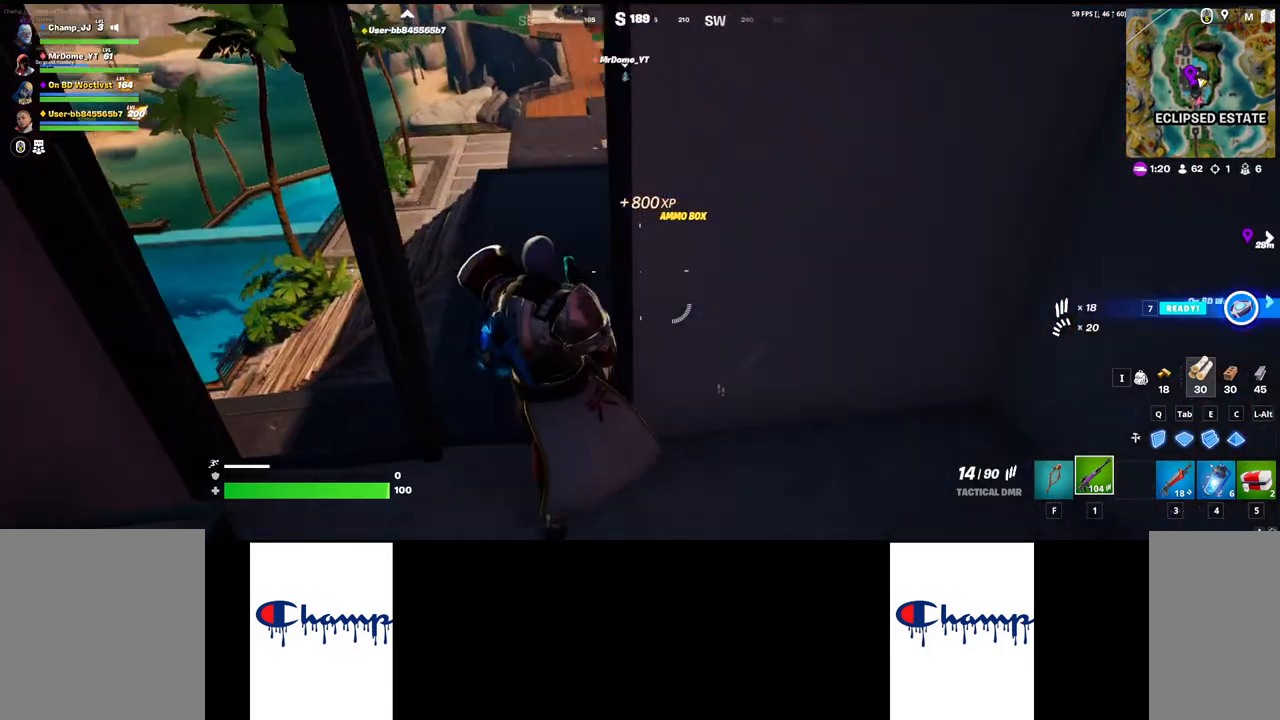
{"keys": ["shift", "w"], "mouse": [], "events": [[50, "a", "up"], [217, "shift", "down"], [233, "w", "down"]]}
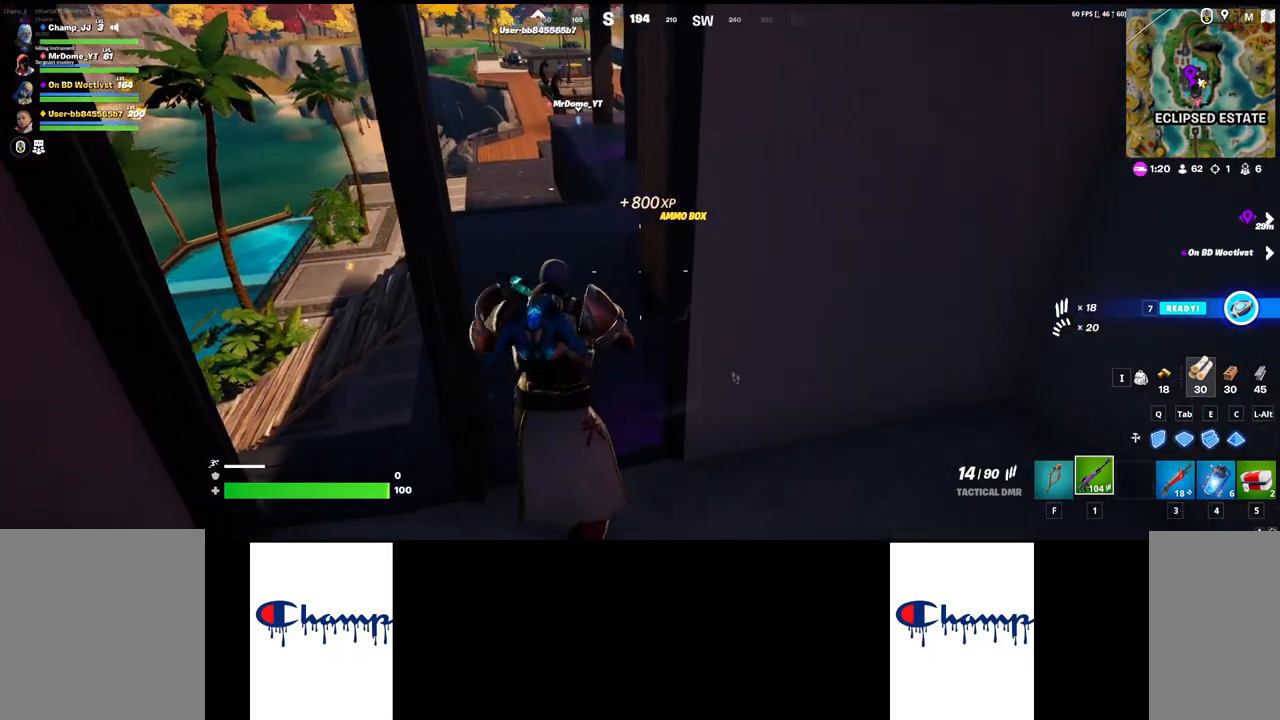
{"keys": ["shift", "w"], "mouse": [], "events": []}
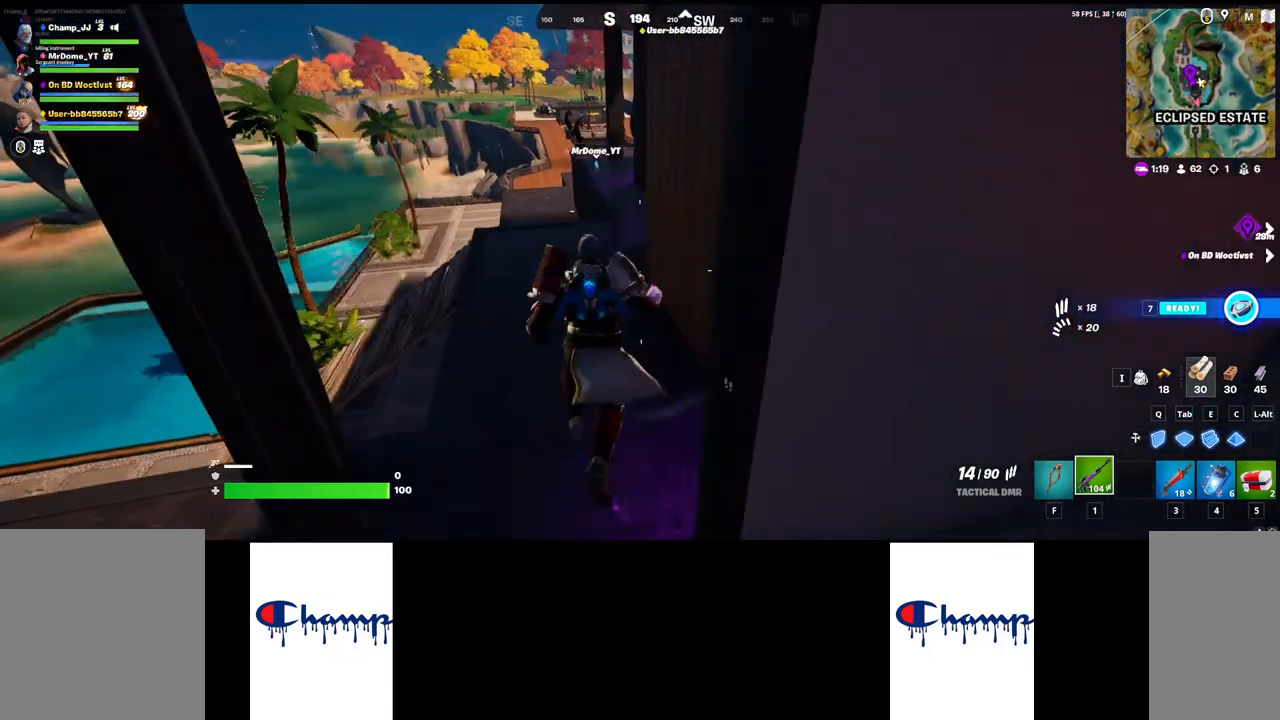
{"keys": ["shift", "w"], "mouse": [], "events": []}
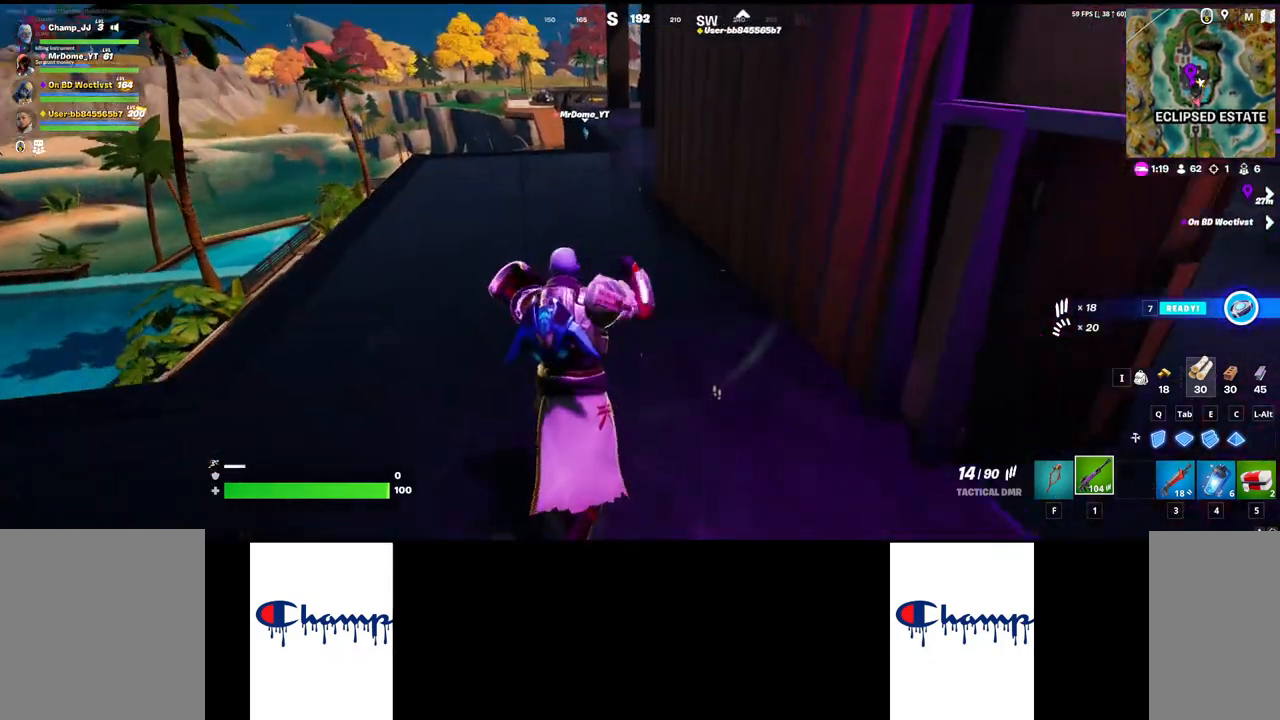
{"keys": ["a"], "mouse": [], "events": [[333, "shift", "up"], [417, "w", "up"], [450, "a", "down"]]}
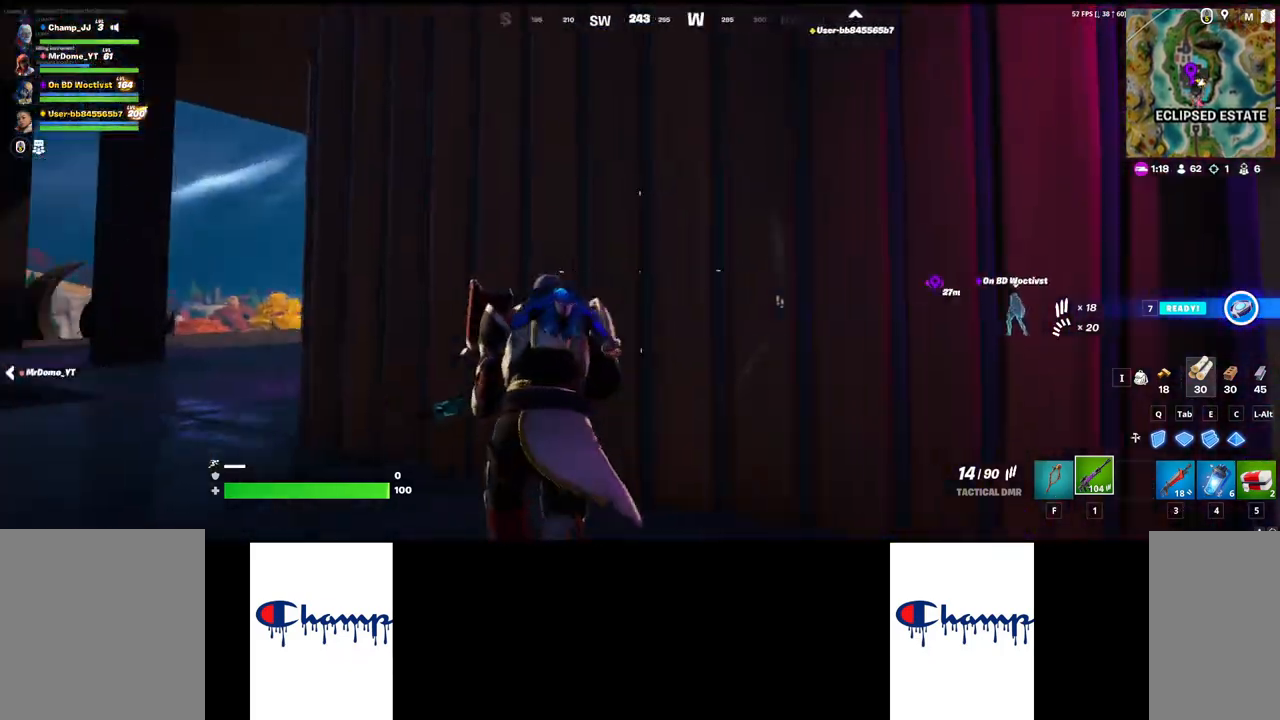
{"keys": ["shift", "w"], "mouse": [], "events": [[100, "a", "up"], [150, "shift", "down"], [183, "w", "down"]]}
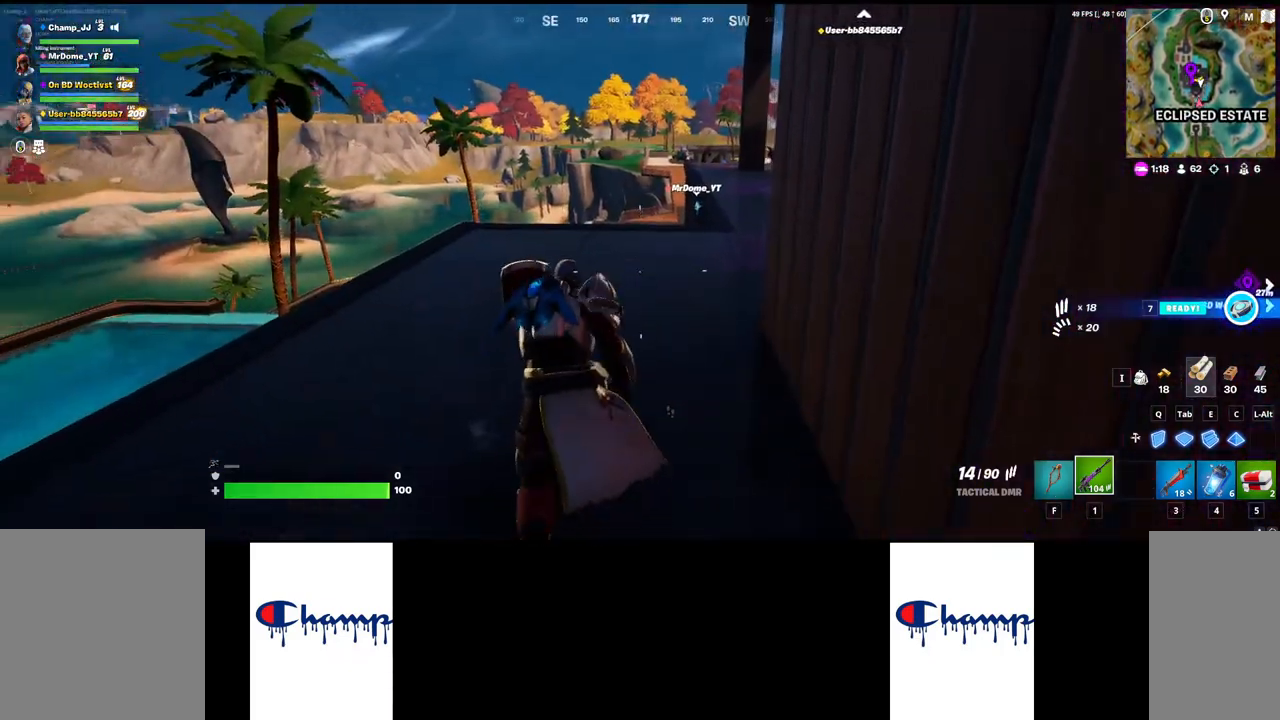
{"keys": ["shift", "w"], "mouse": [], "events": []}
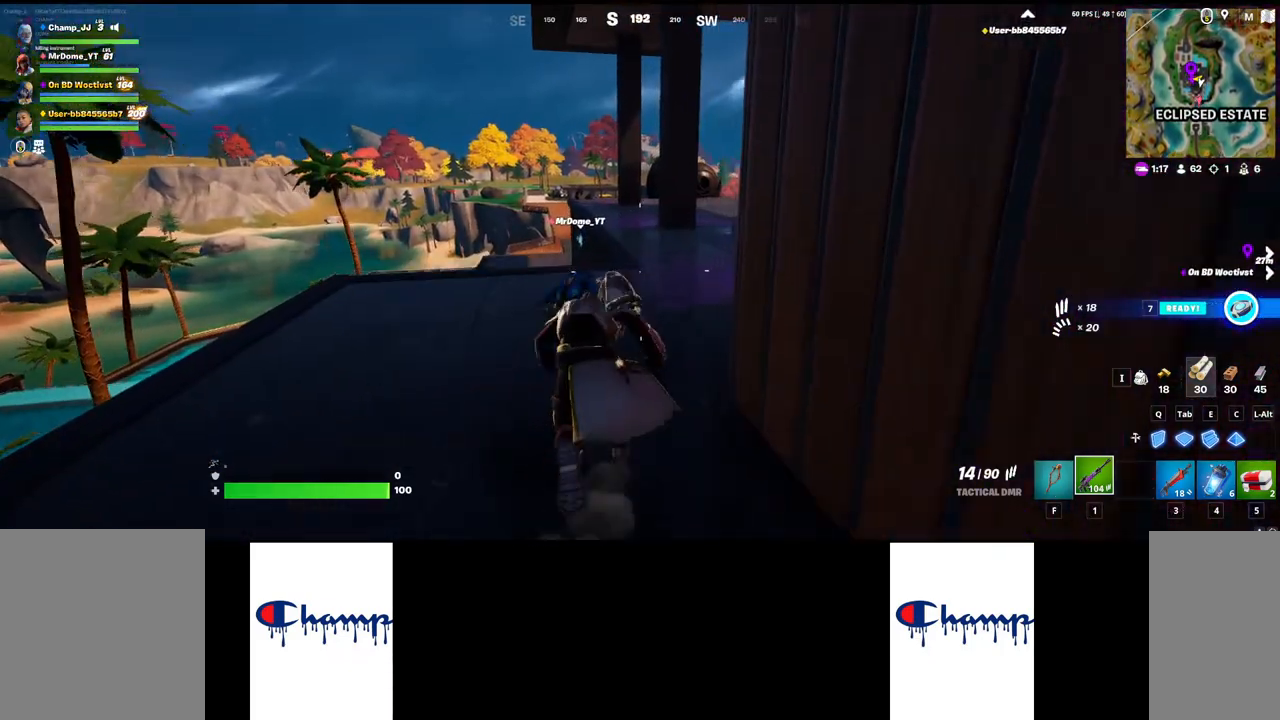
{"keys": ["shift", "w"], "mouse": [], "events": []}
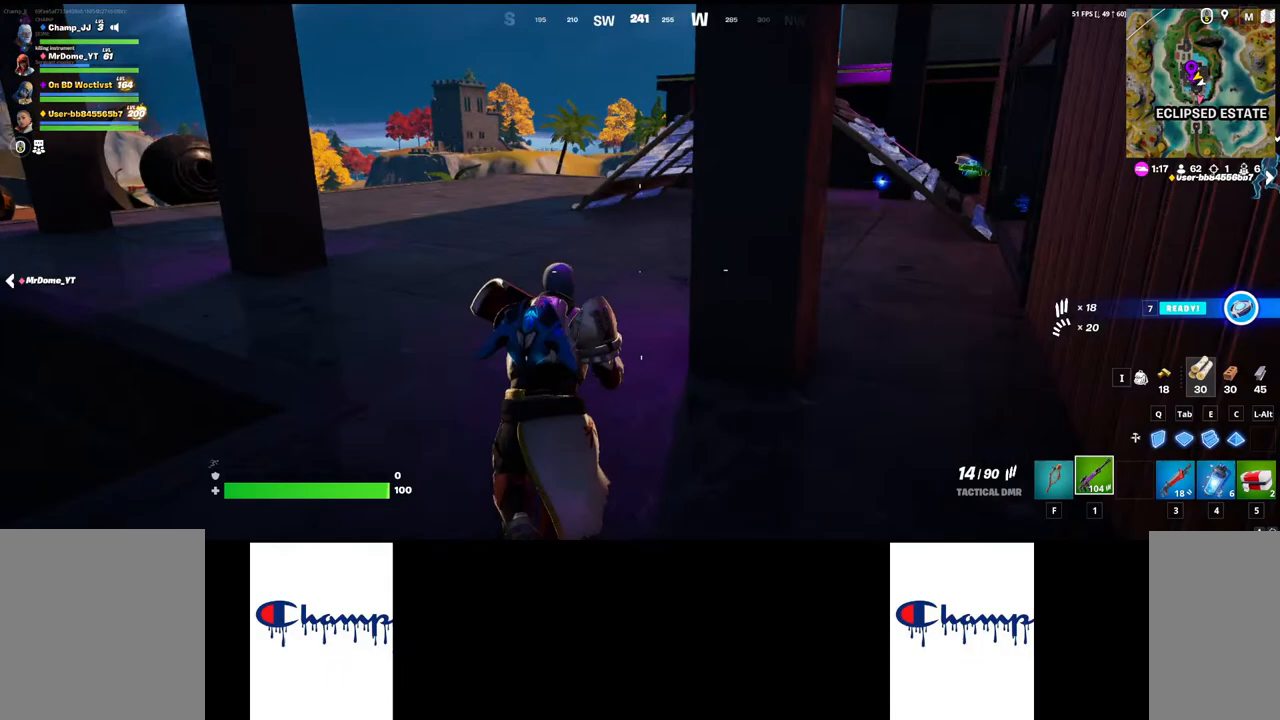
{"keys": ["w"], "mouse": [], "events": [[100, "shift", "up"], [250, "ctrl", "down"], [467, "ctrl", "up"]]}
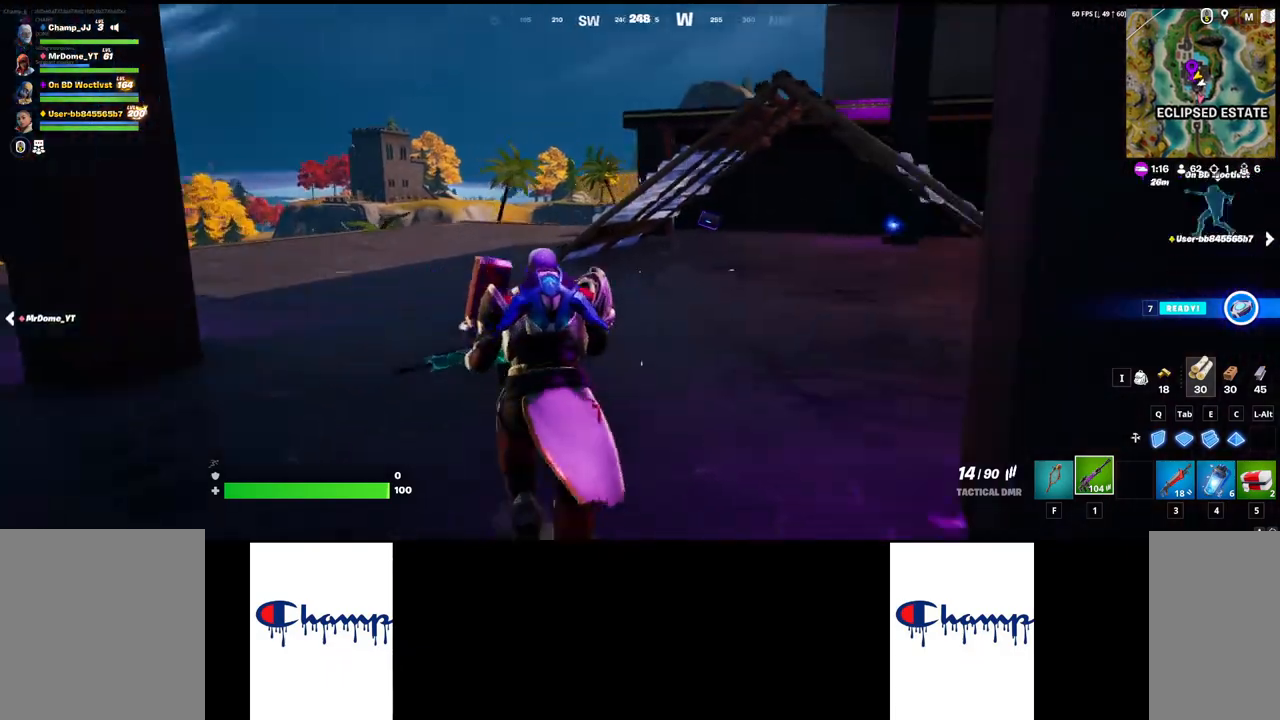
{"keys": ["shift", "w"], "mouse": [], "events": [[50, "w", "up"], [433, "shift", "down"], [467, "w", "down"]]}
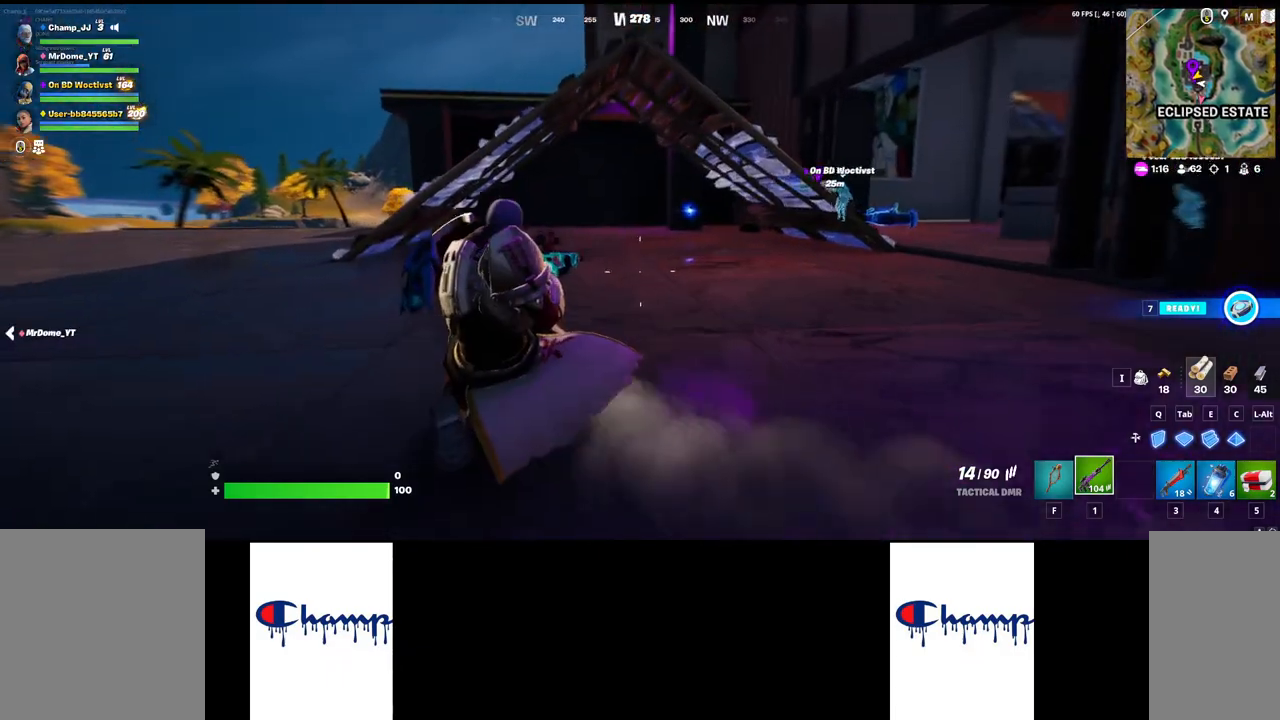
{"keys": ["w"], "mouse": [], "events": [[317, "shift", "up"]]}
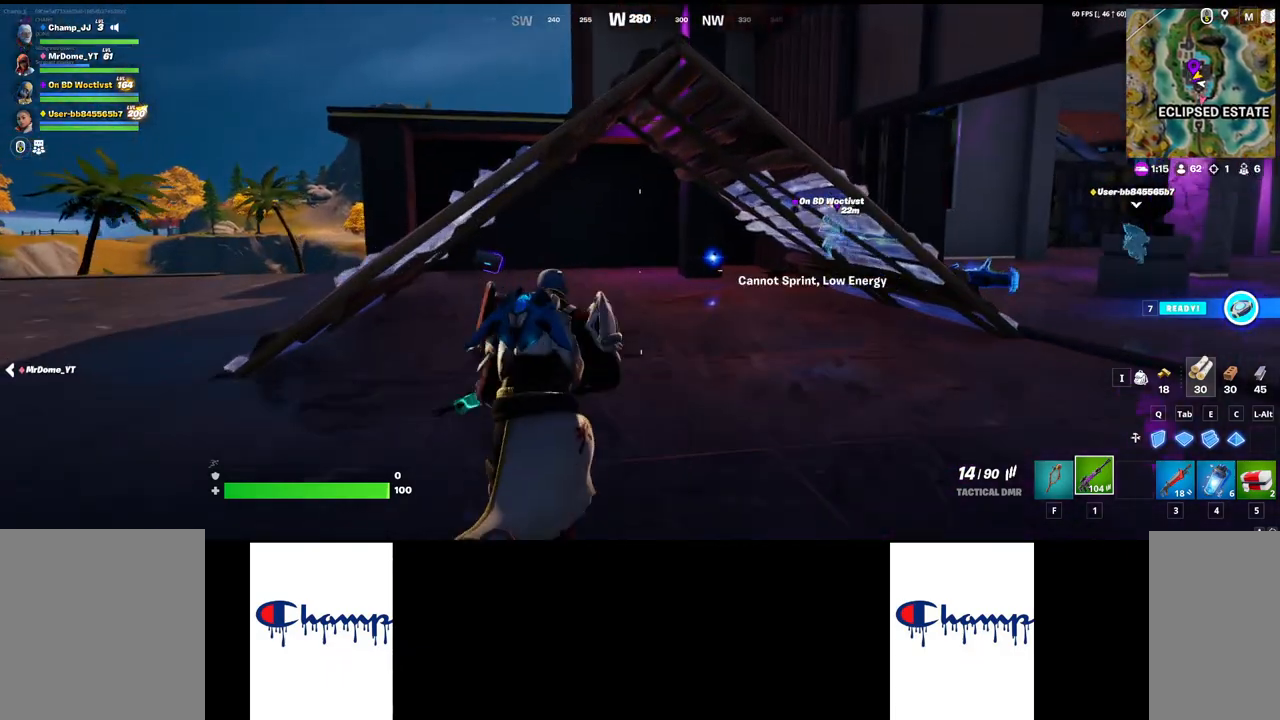
{"keys": ["w"], "mouse": [], "events": [[33, "space", "down"], [400, "space", "up"]]}
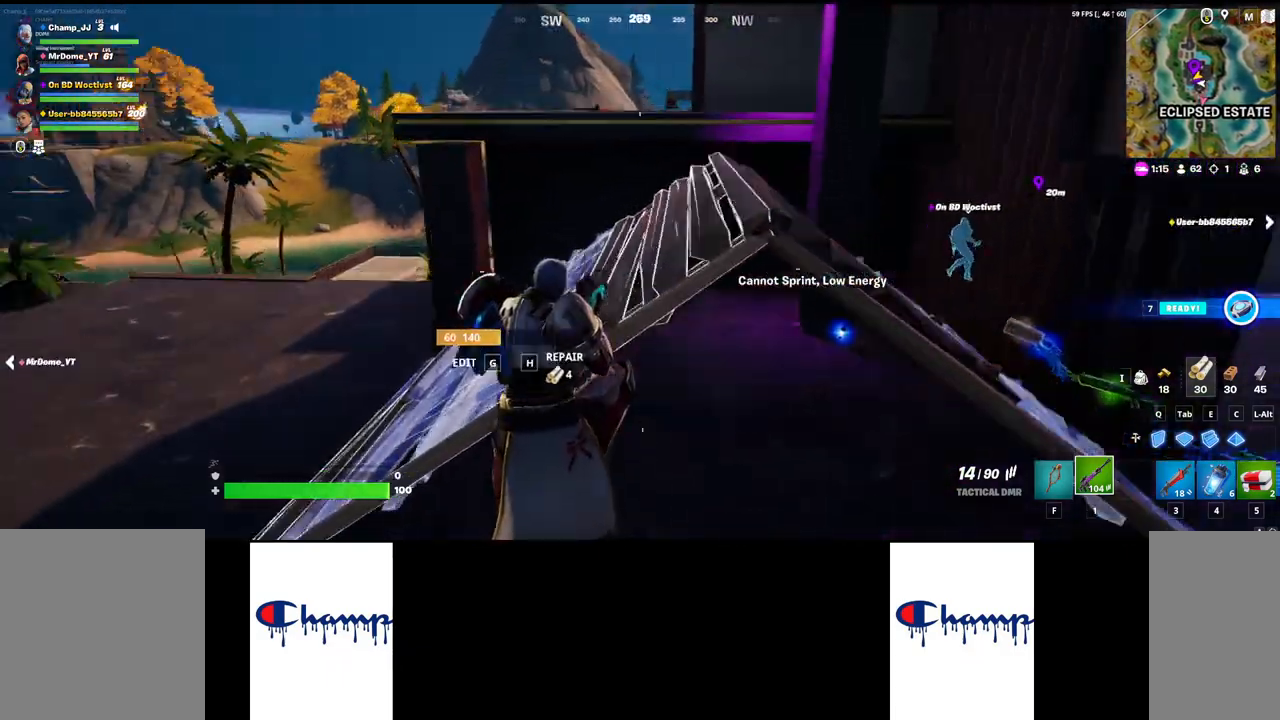
{"keys": ["w"], "mouse": [], "events": [[33, "space", "down"], [333, "space", "up"]]}
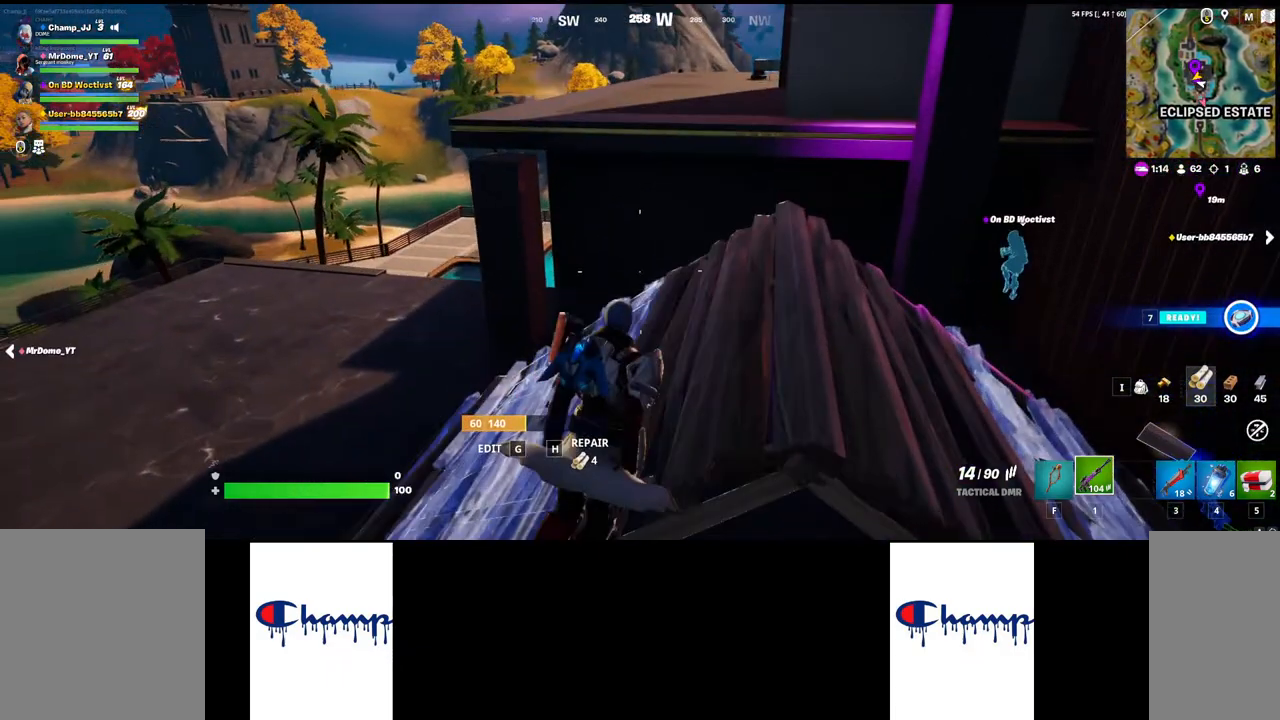
{"keys": ["space", "w"], "mouse": [], "events": [[467, "space", "down"]]}
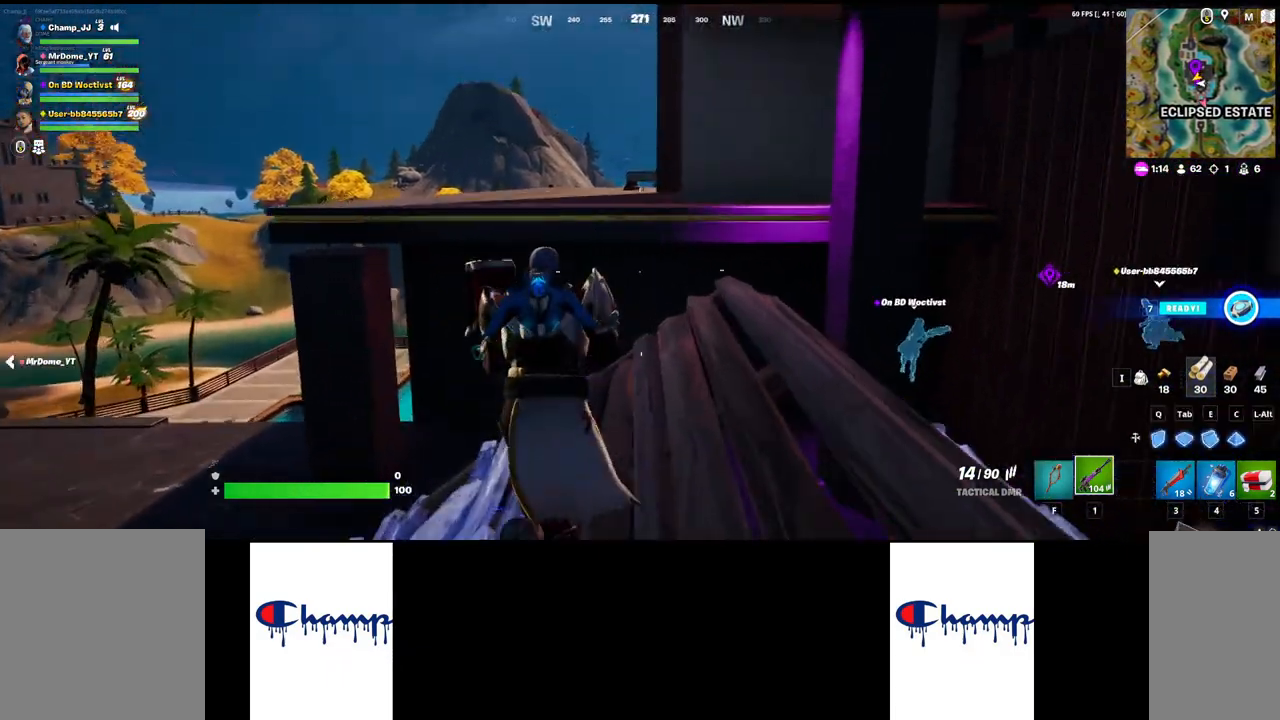
{"keys": ["space", "w"], "mouse": [], "events": []}
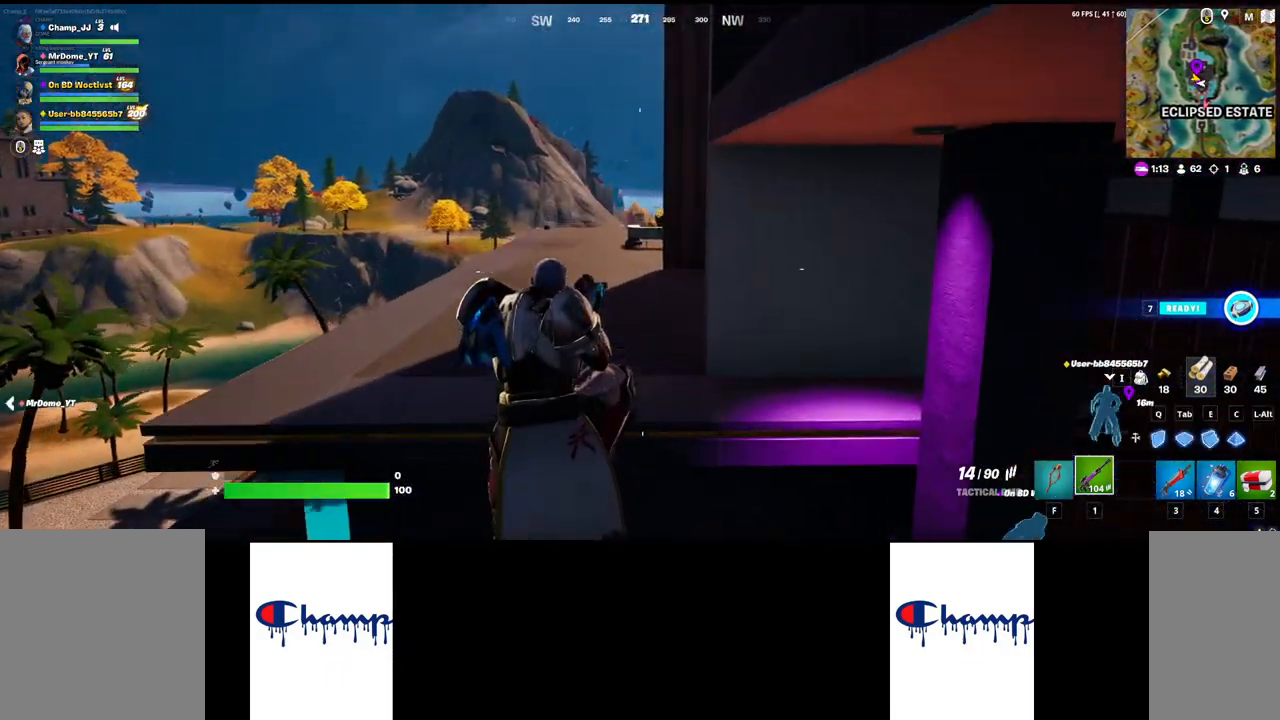
{"keys": ["space", "w"], "mouse": [], "events": [[100, "space", "up"], [183, "space", "down"]]}
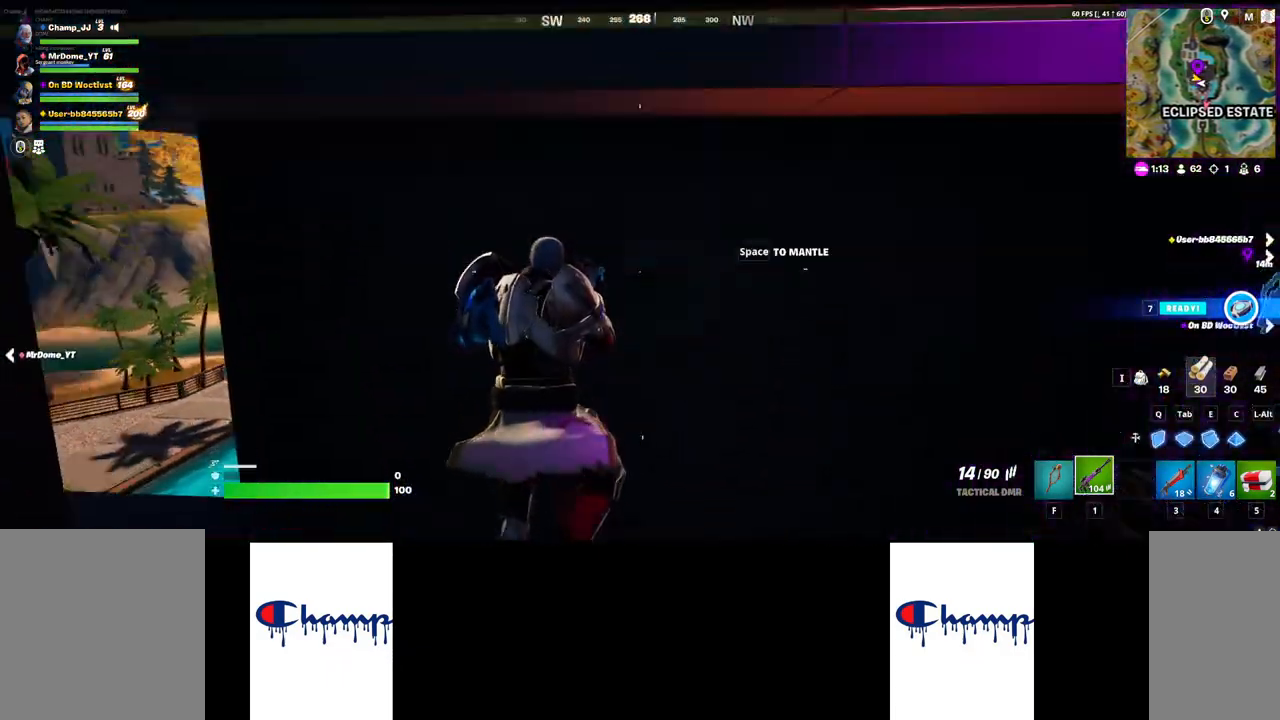
{"keys": [], "mouse": [], "events": [[117, "space", "up"], [200, "w", "up"]]}
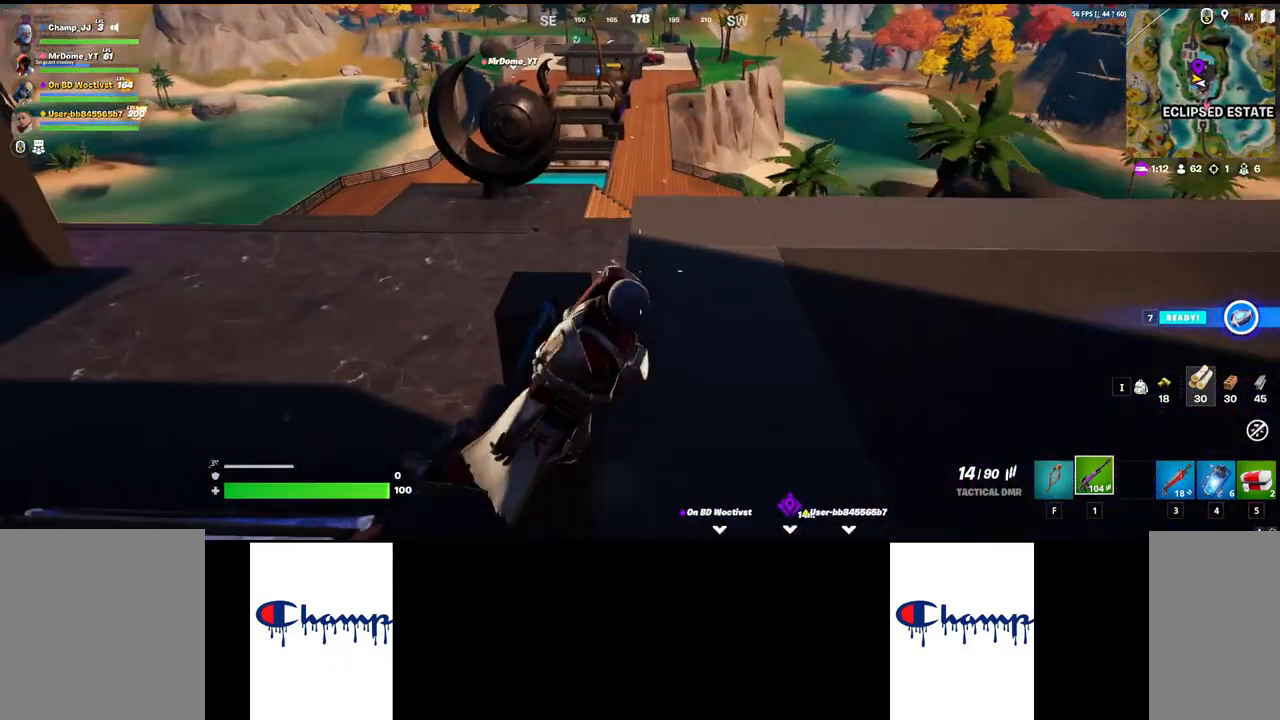
{"keys": [], "mouse": [], "events": []}
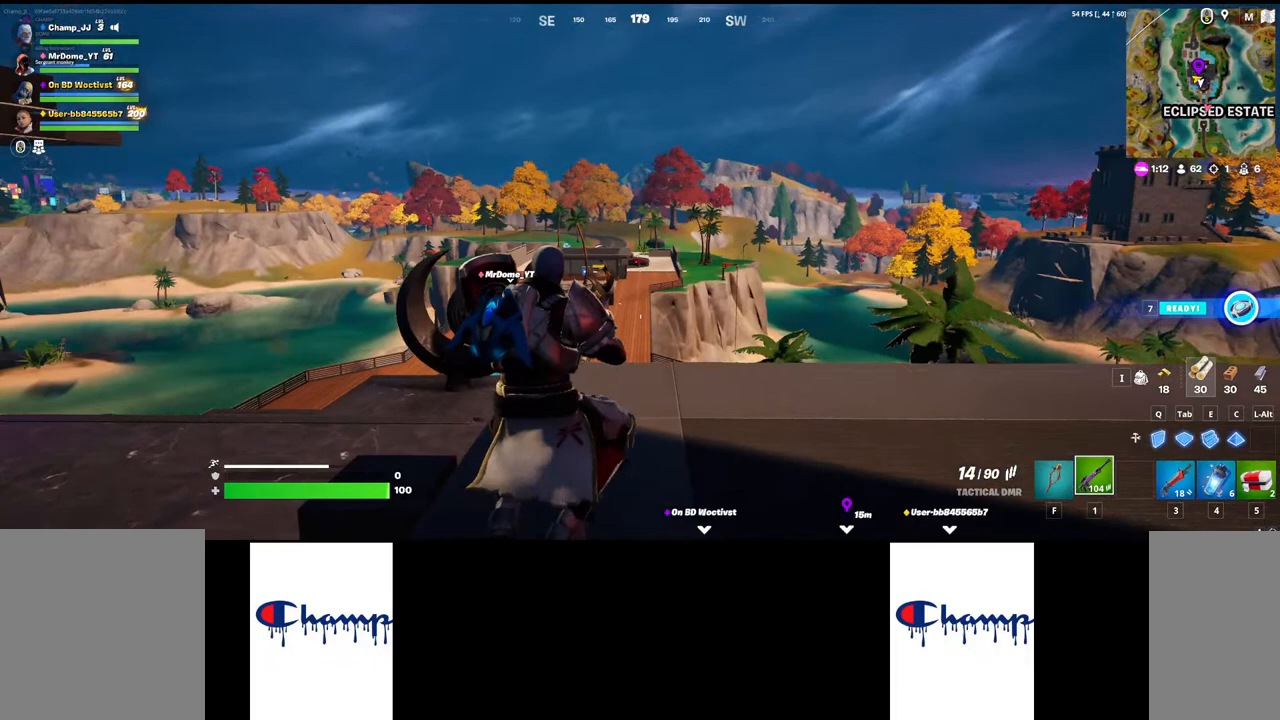
{"keys": [], "mouse": [], "events": []}
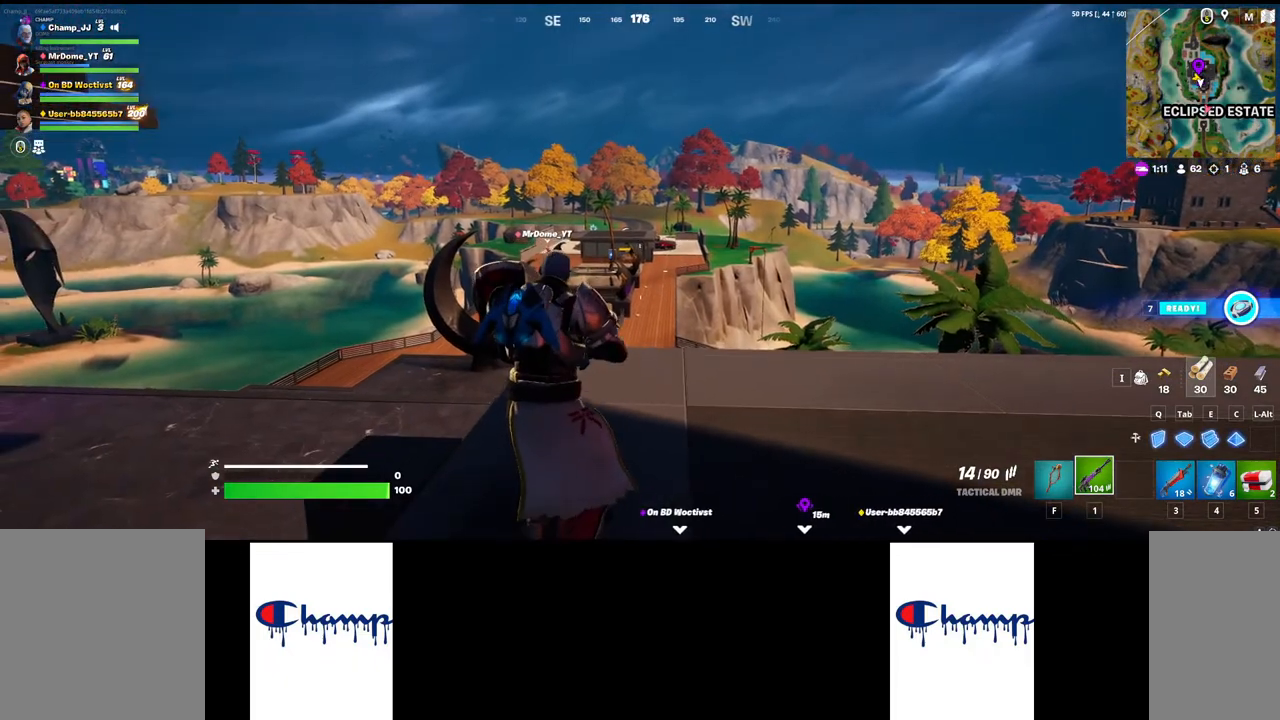
{"keys": [], "mouse": [], "events": [[117, "ctrl", "down"], [250, "ctrl", "up"]]}